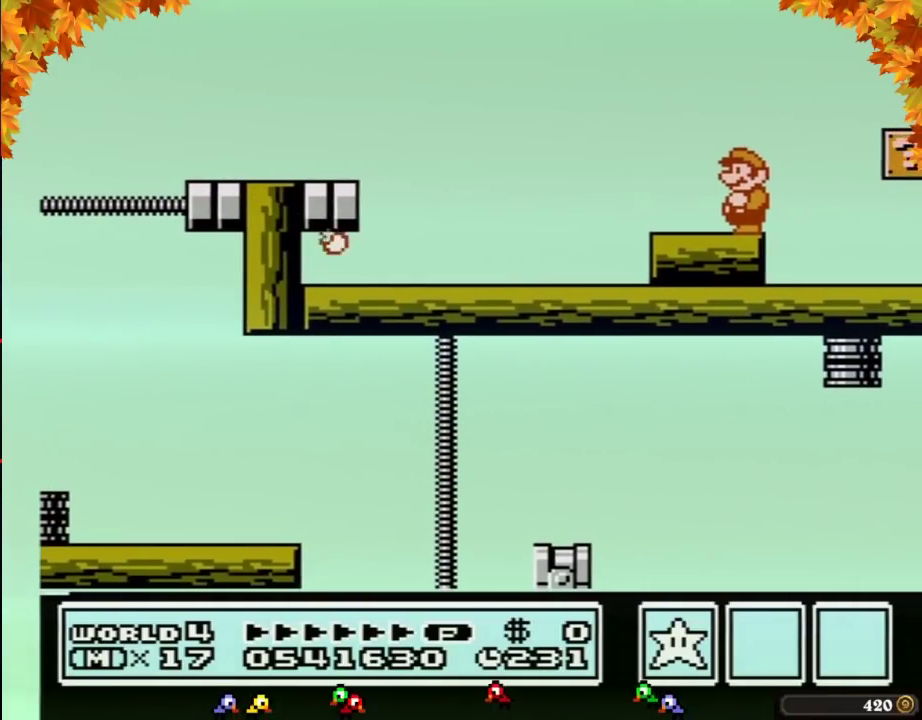
Gameplay with a controller (Nintendo layout); each line is a JSON object with the inputs held at the frame after it. "events" lists button and stick changes between this image and that frame as [ms after this image, input, new state], when the widget could be followed in between. Not read: L3 R3.
{"buttons": [], "events": [[283, "B", "down"], [383, "B", "up"]]}
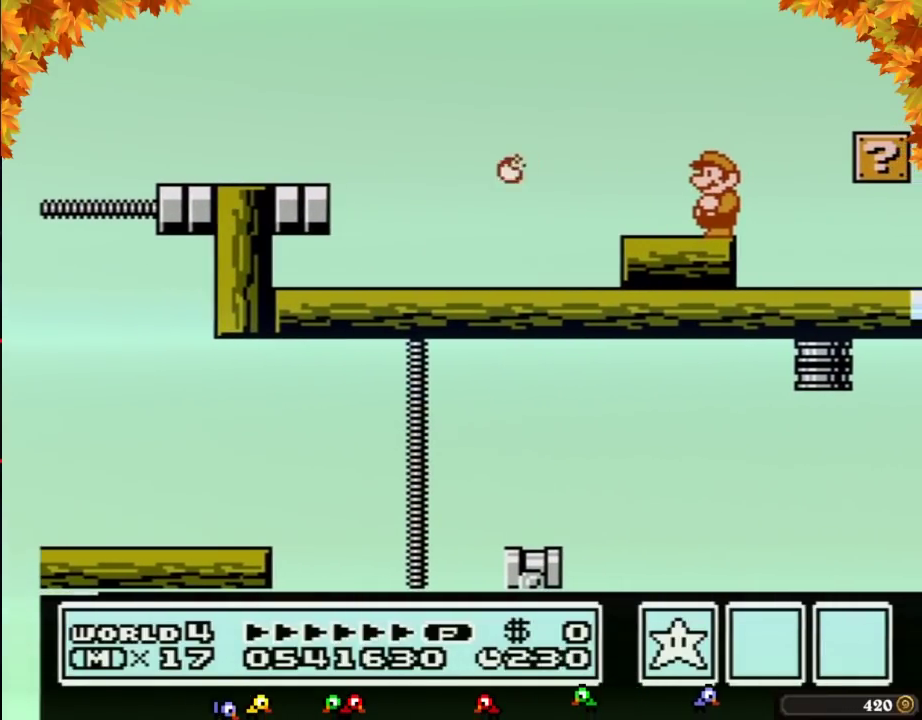
{"buttons": [], "events": [[217, "B", "down"], [350, "B", "up"]]}
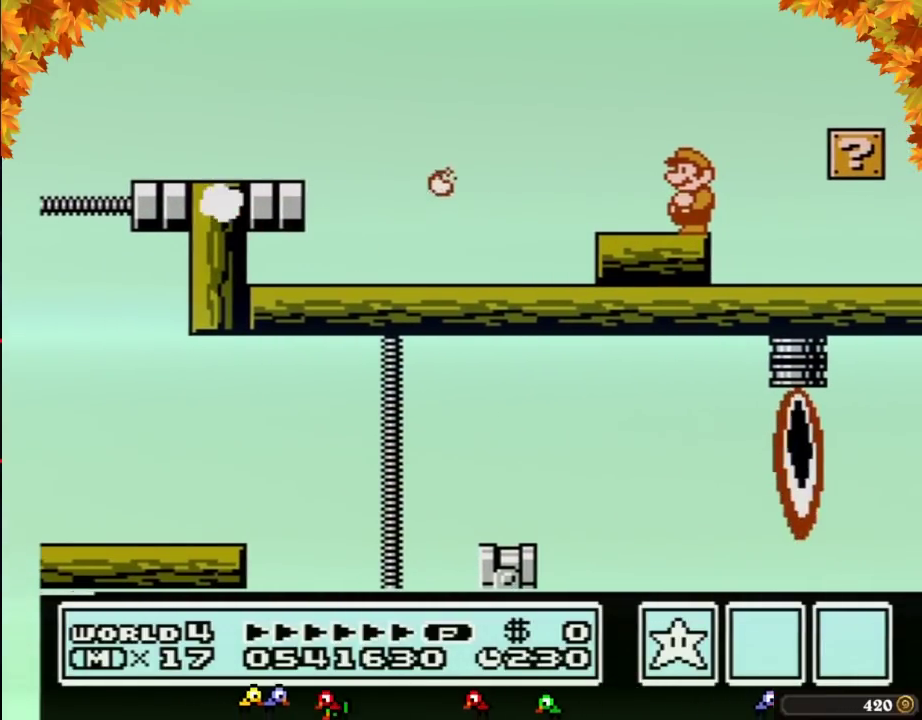
{"buttons": ["B"], "events": [[133, "B", "down"], [217, "B", "up"], [500, "B", "down"]]}
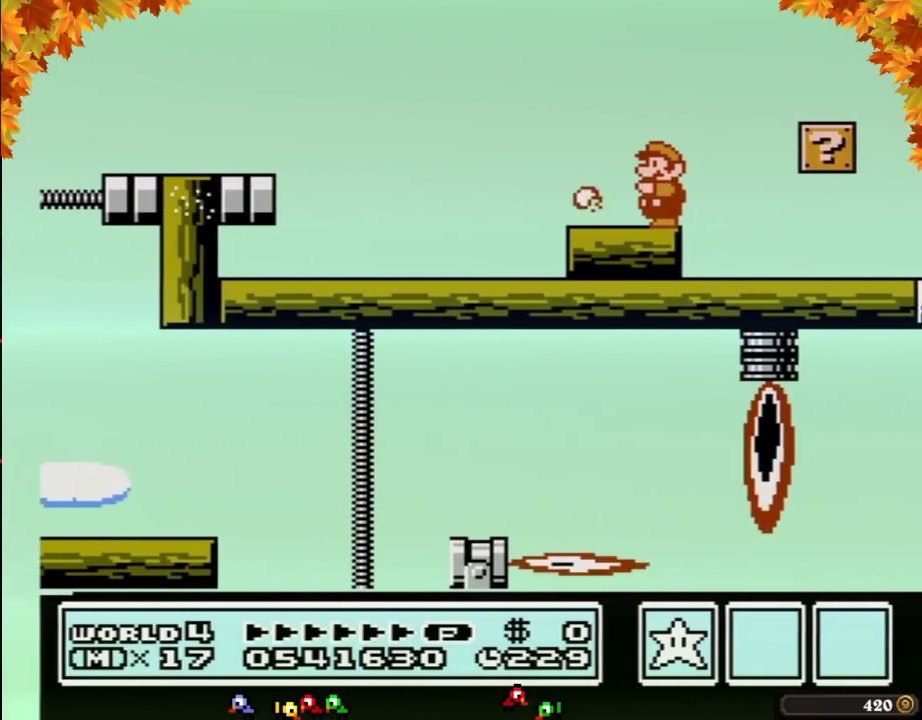
{"buttons": [], "events": [[67, "B", "up"], [400, "B", "down"], [500, "B", "up"]]}
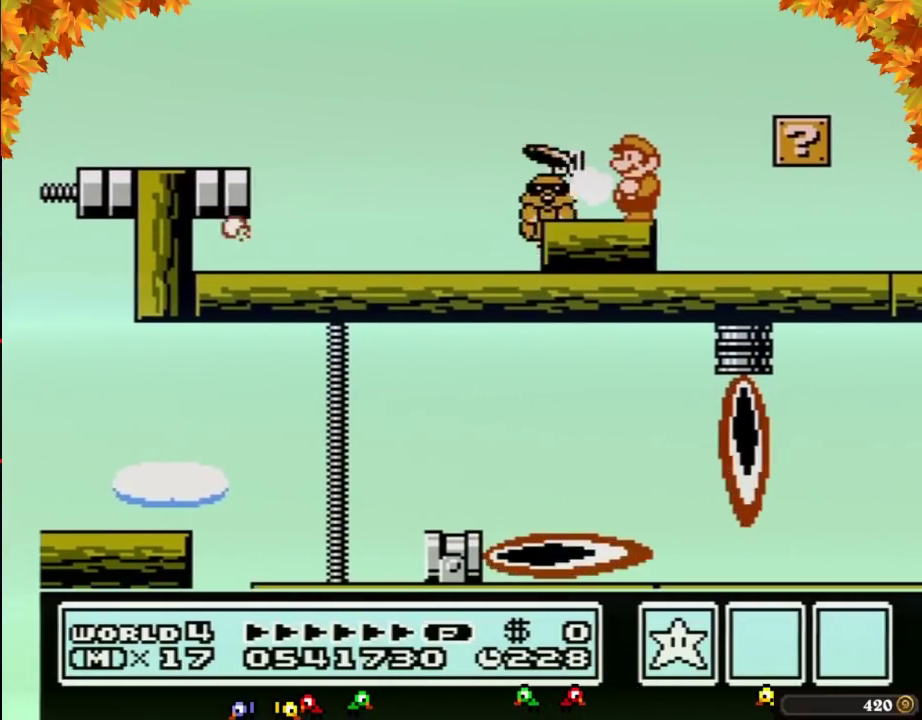
{"buttons": [], "events": [[283, "B", "down"], [383, "B", "up"]]}
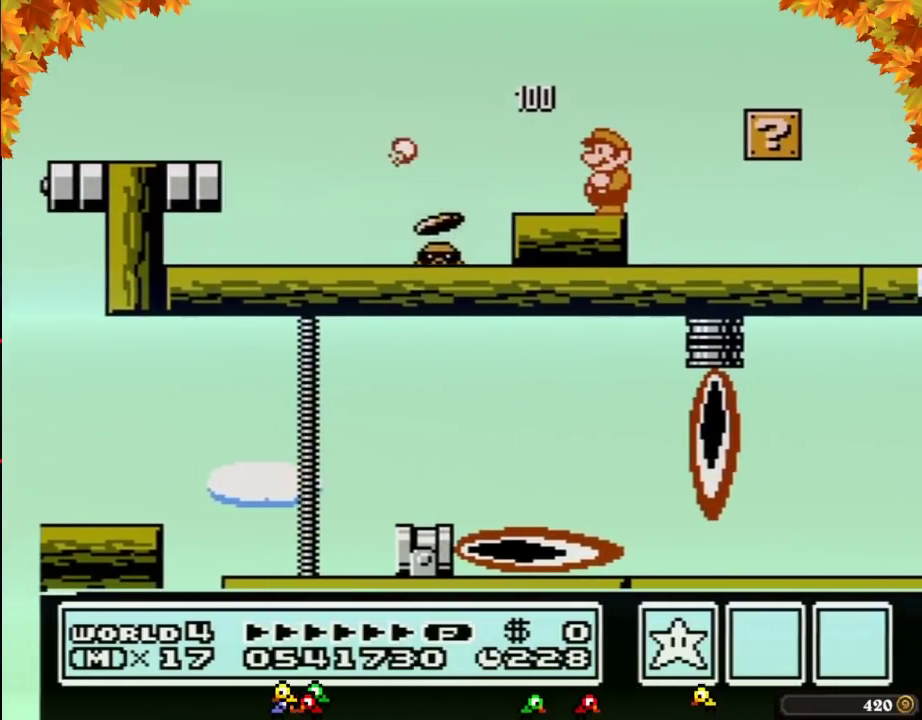
{"buttons": [], "events": [[183, "B", "down"], [283, "B", "up"]]}
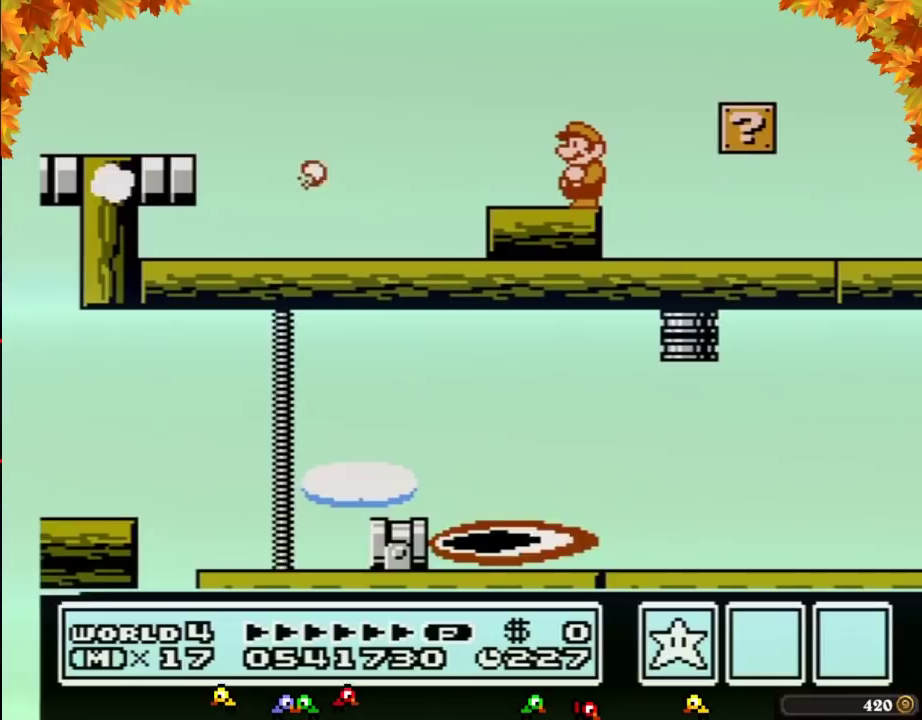
{"buttons": ["B"], "events": [[67, "B", "down"], [183, "B", "up"], [433, "B", "down"]]}
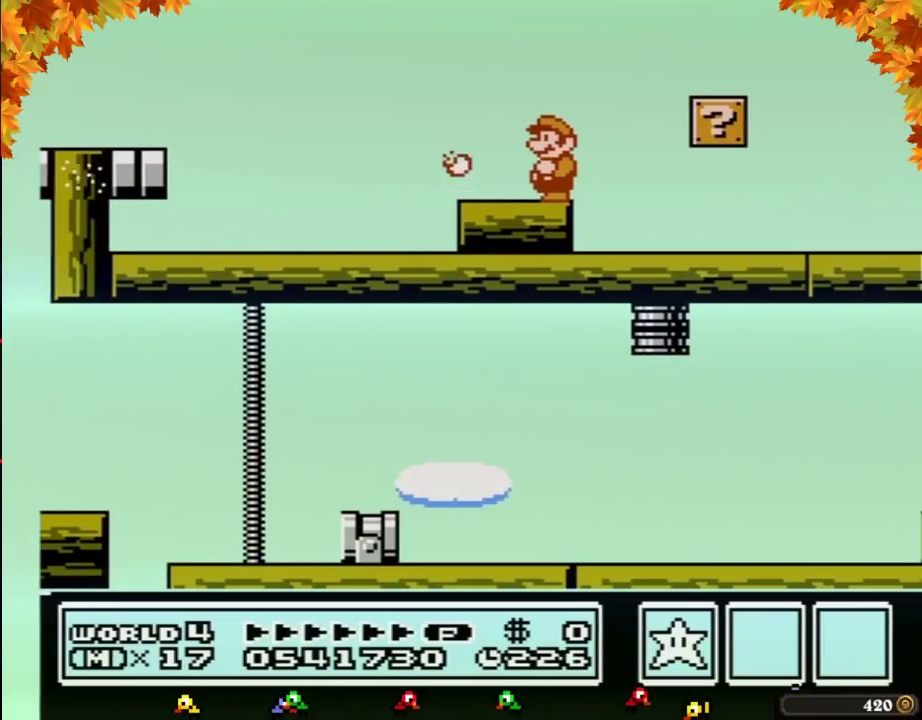
{"buttons": [], "events": [[67, "B", "up"], [350, "B", "down"], [433, "B", "up"]]}
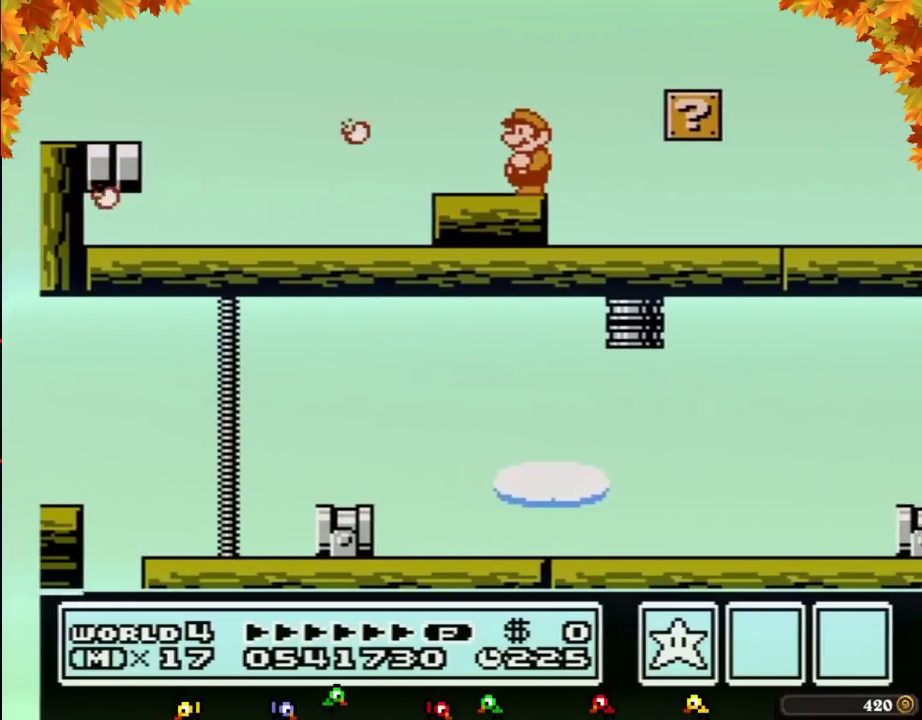
{"buttons": [], "events": [[217, "B", "down"], [317, "B", "up"]]}
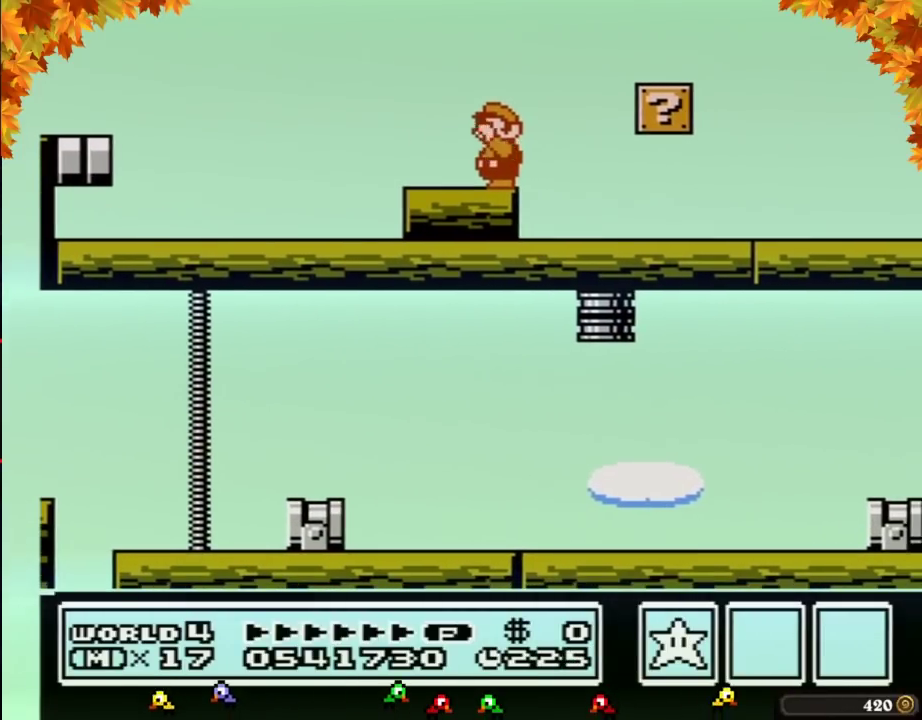
{"buttons": ["B"], "events": [[100, "B", "down"], [217, "B", "up"], [500, "B", "down"]]}
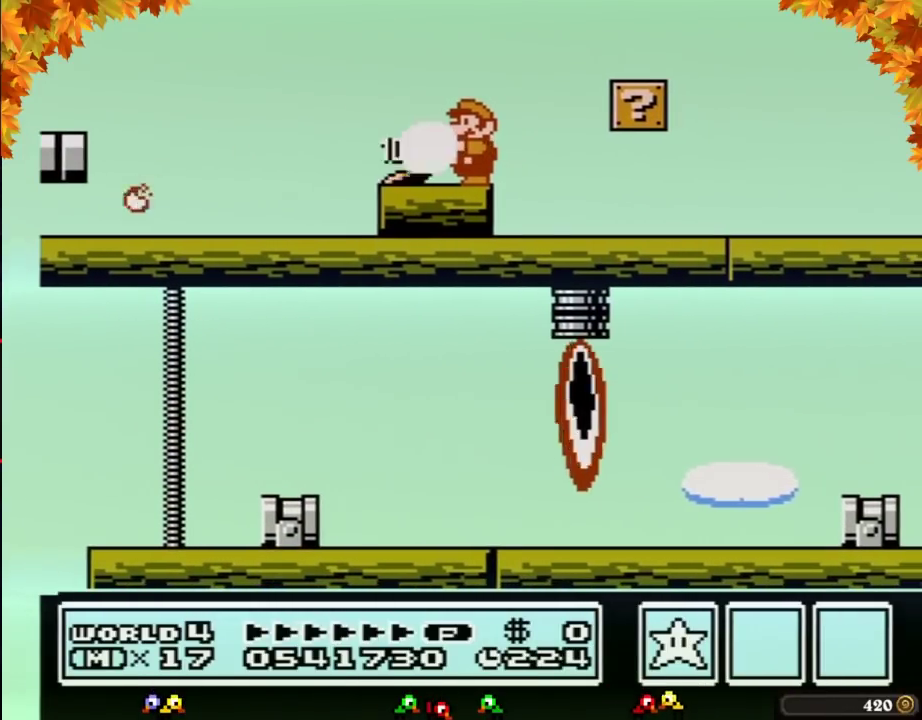
{"buttons": [], "events": [[133, "B", "up"], [417, "B", "down"], [500, "B", "up"]]}
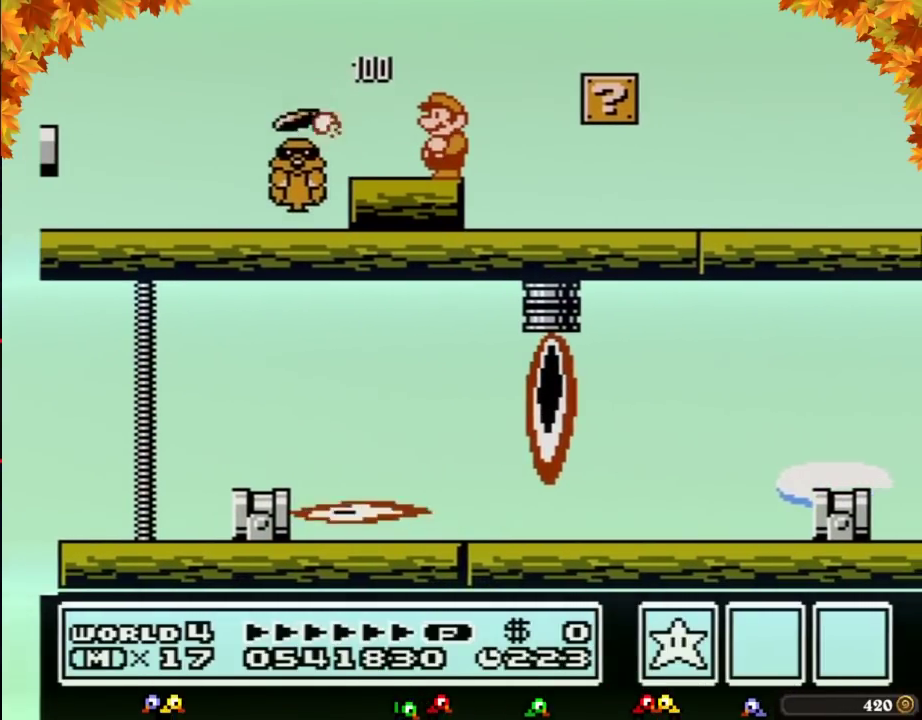
{"buttons": [], "events": [[350, "B", "down"], [433, "B", "up"]]}
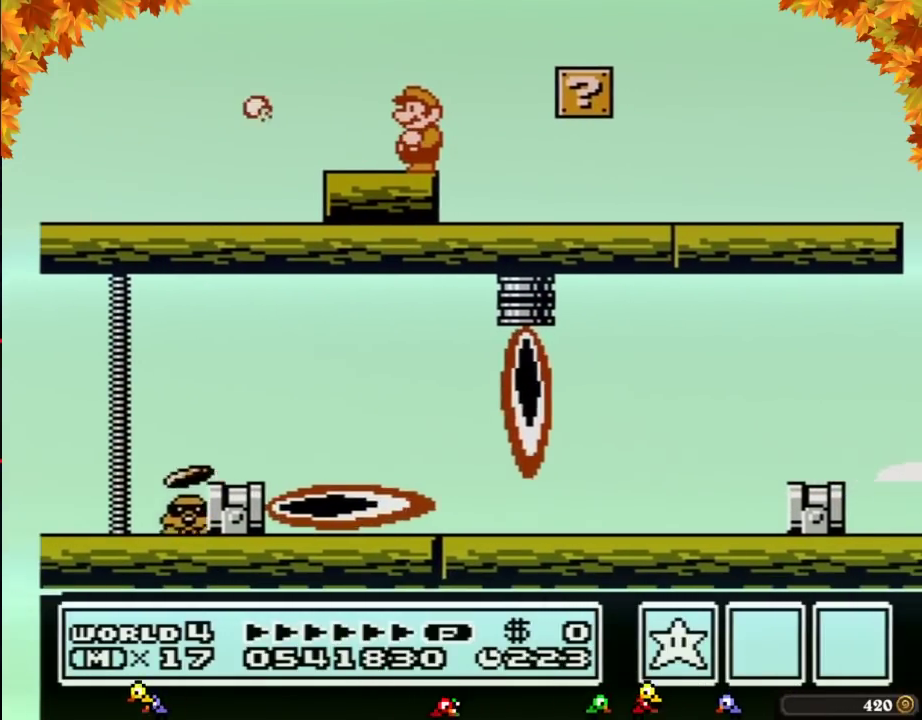
{"buttons": [], "events": [[217, "B", "down"], [317, "B", "up"]]}
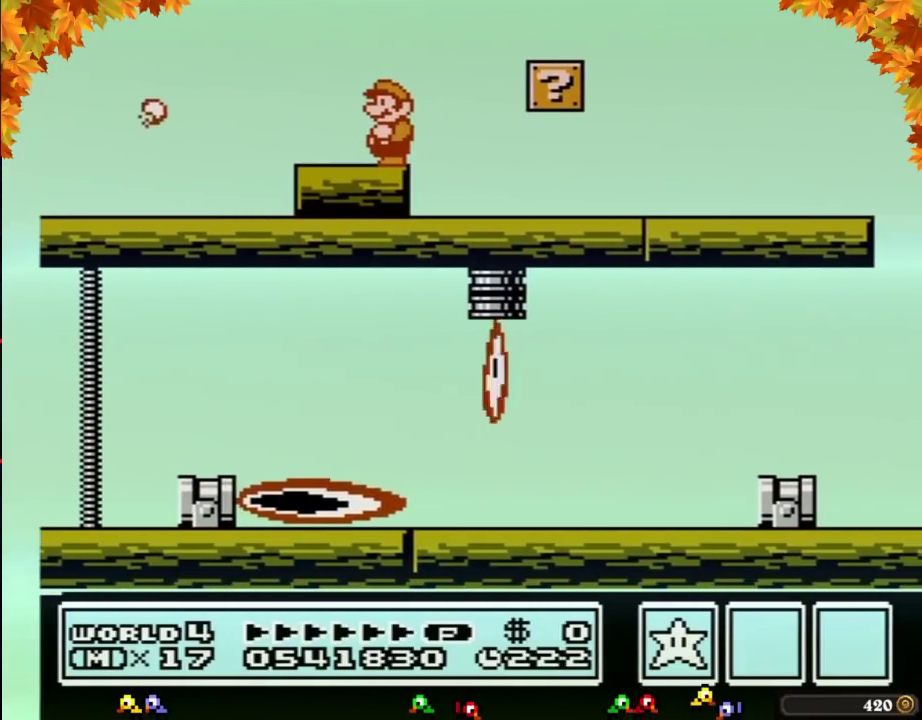
{"buttons": ["B"], "events": [[100, "B", "down"], [217, "B", "up"], [467, "B", "down"]]}
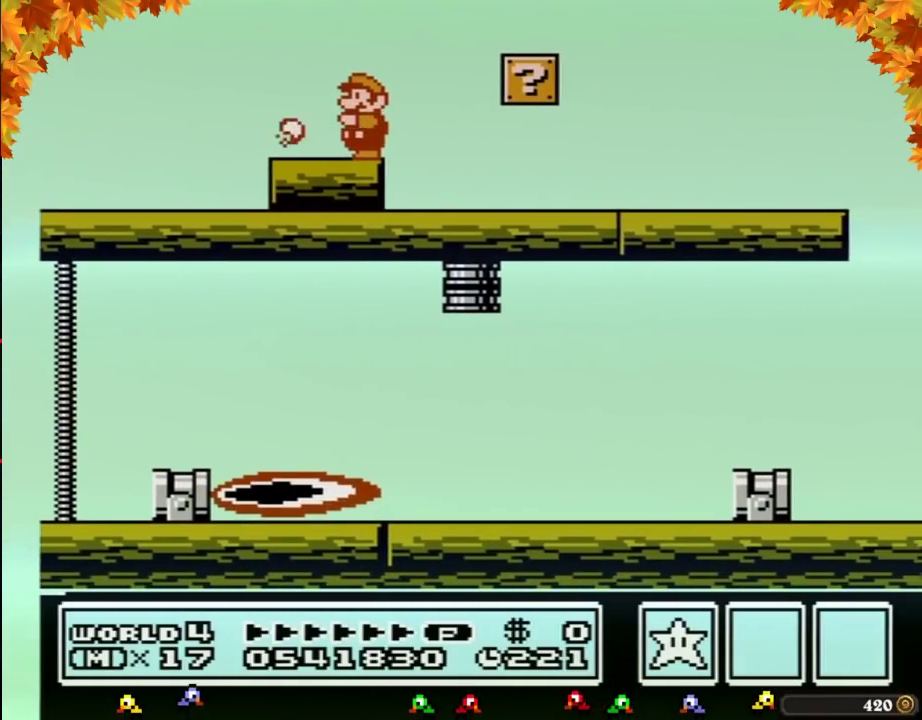
{"buttons": [], "events": [[100, "B", "up"], [383, "B", "down"], [467, "B", "up"]]}
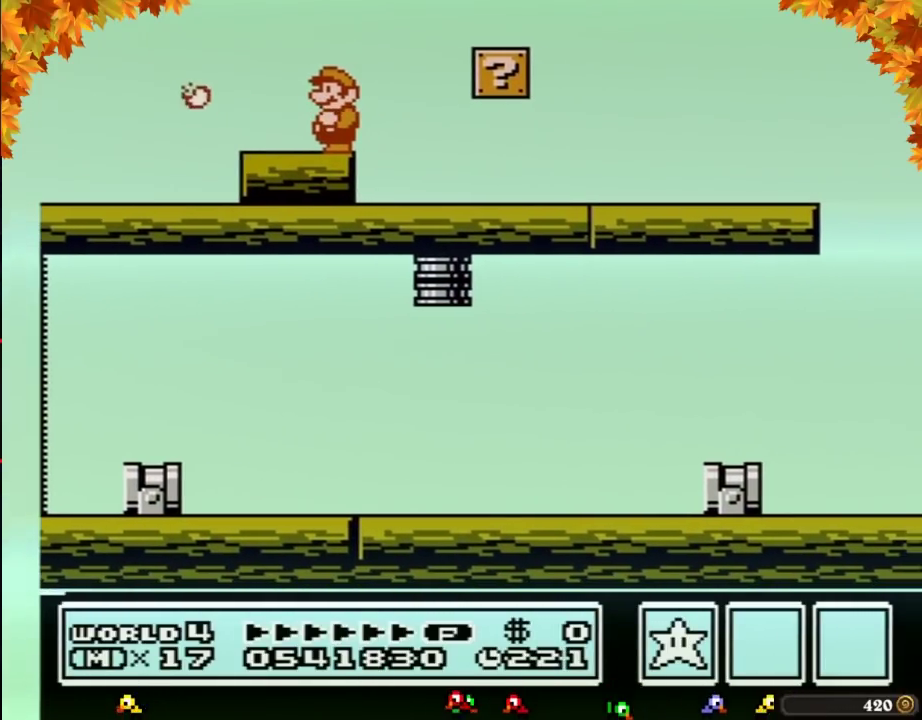
{"buttons": [], "events": [[250, "B", "down"], [350, "B", "up"]]}
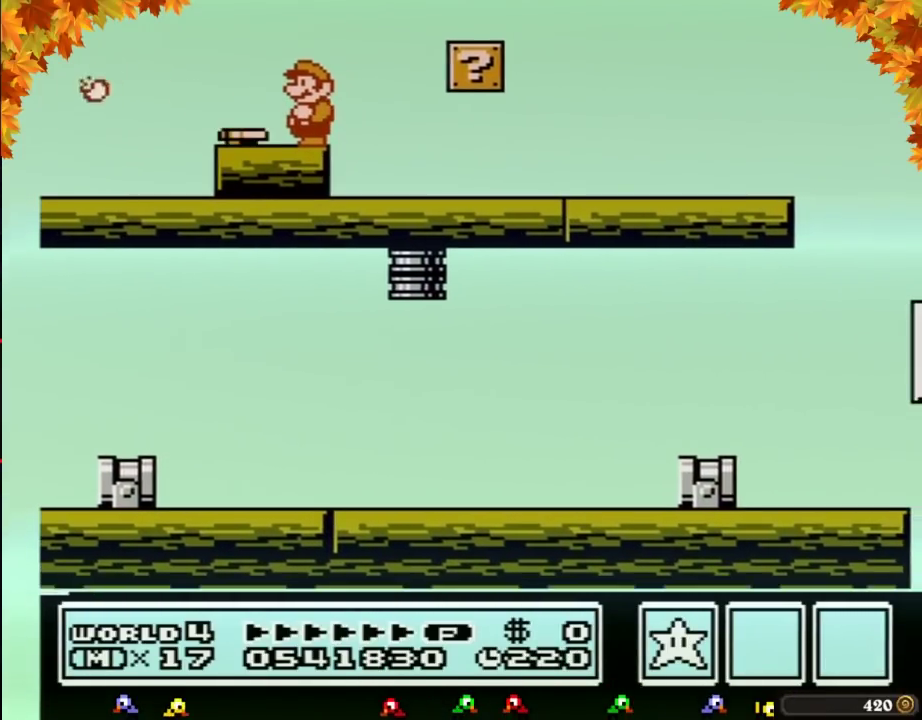
{"buttons": [], "events": [[217, "B", "down"], [283, "B", "up"]]}
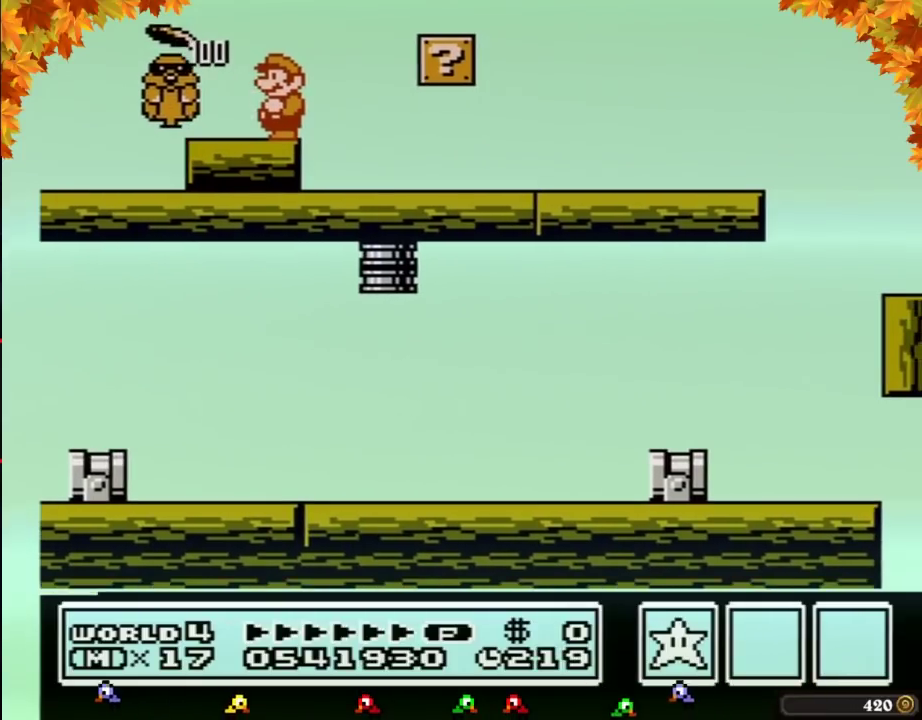
{"buttons": [], "events": [[150, "B", "down"], [250, "B", "up"]]}
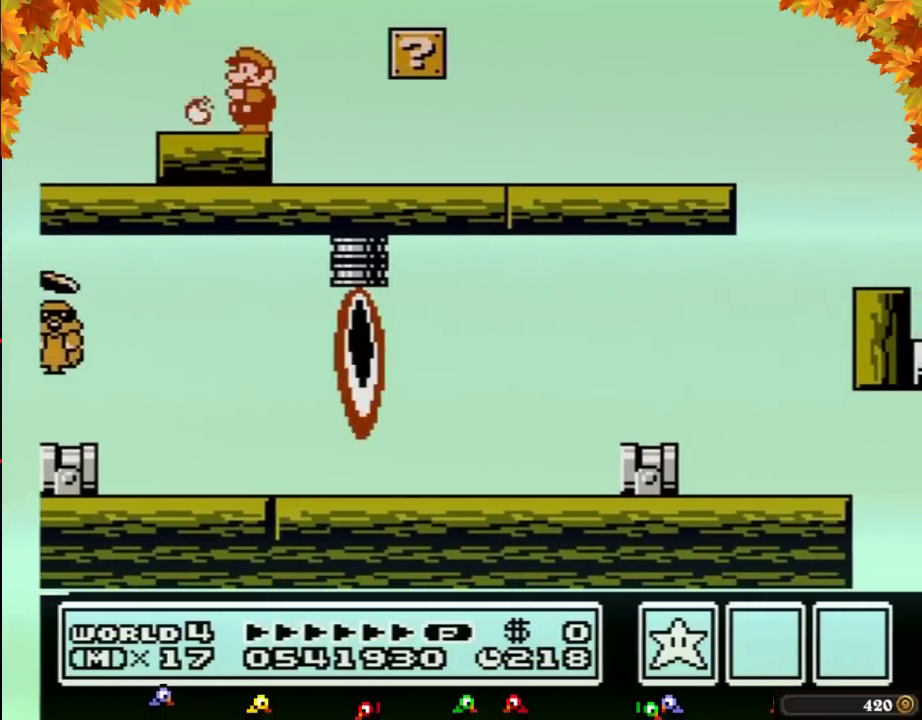
{"buttons": [], "events": [[33, "B", "down"], [100, "B", "up"], [350, "B", "down"], [400, "B", "up"]]}
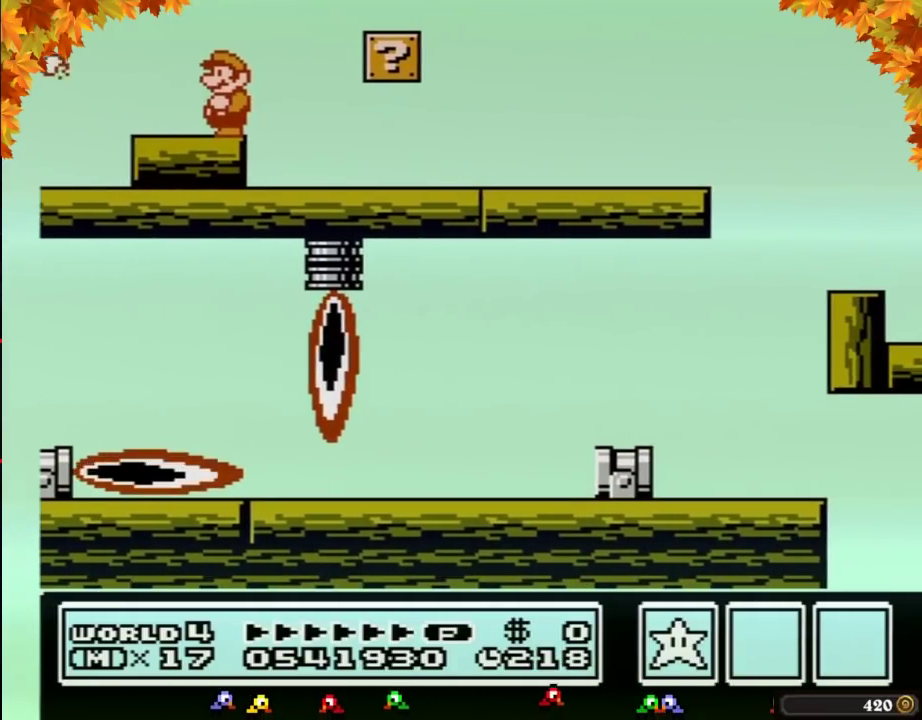
{"buttons": [], "events": [[133, "B", "down"], [217, "B", "up"], [400, "B", "down"], [467, "B", "up"]]}
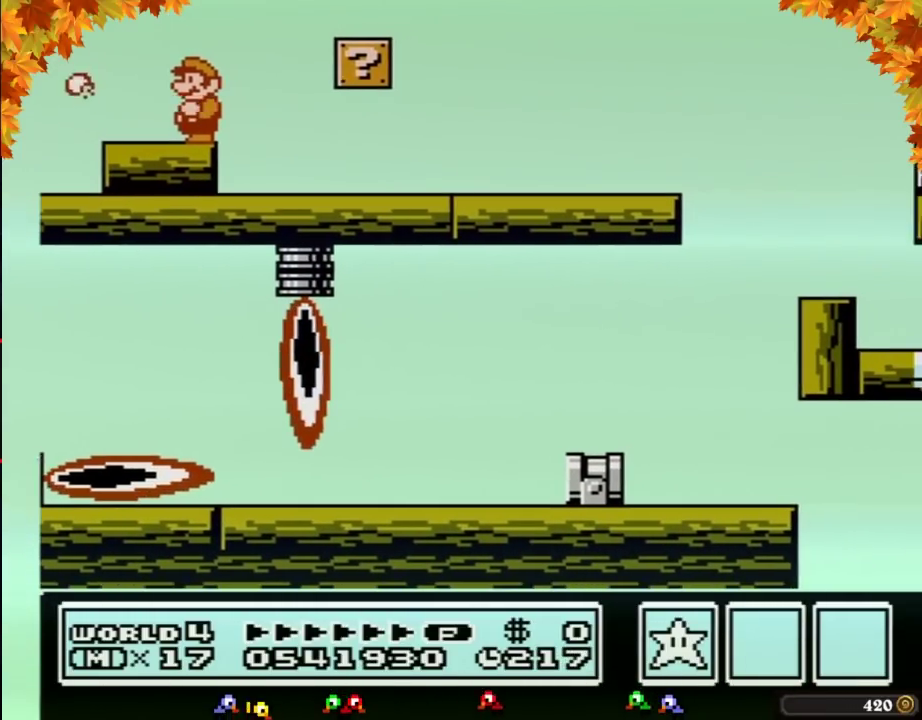
{"buttons": [], "events": [[133, "B", "down"], [183, "B", "up"], [283, "B", "down"], [350, "B", "up"], [467, "B", "down"], [500, "B", "up"]]}
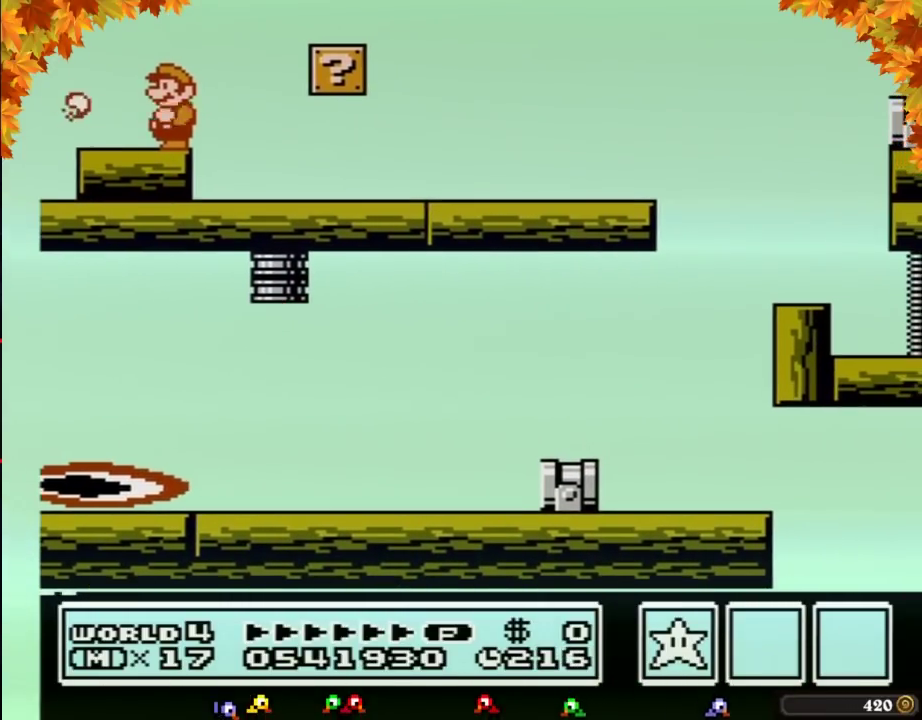
{"buttons": [], "events": [[100, "B", "down"], [150, "B", "up"], [250, "B", "down"], [317, "B", "up"], [417, "B", "down"], [433, "B", "up"]]}
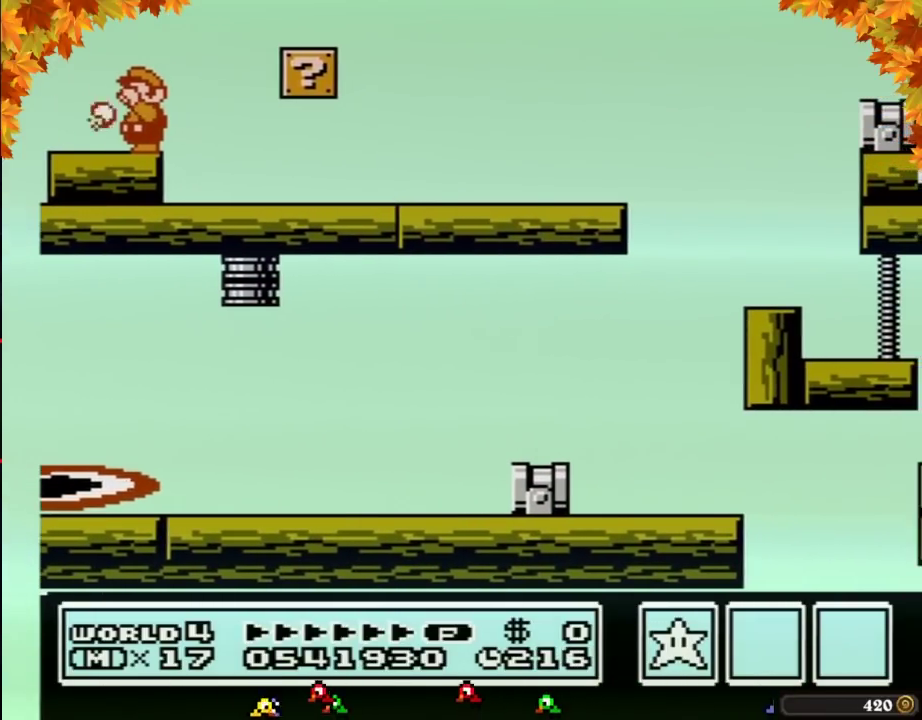
{"buttons": ["B"], "events": [[33, "B", "down"], [100, "B", "up"], [183, "B", "down"], [250, "B", "up"], [317, "B", "down"], [417, "B", "up"], [467, "B", "down"]]}
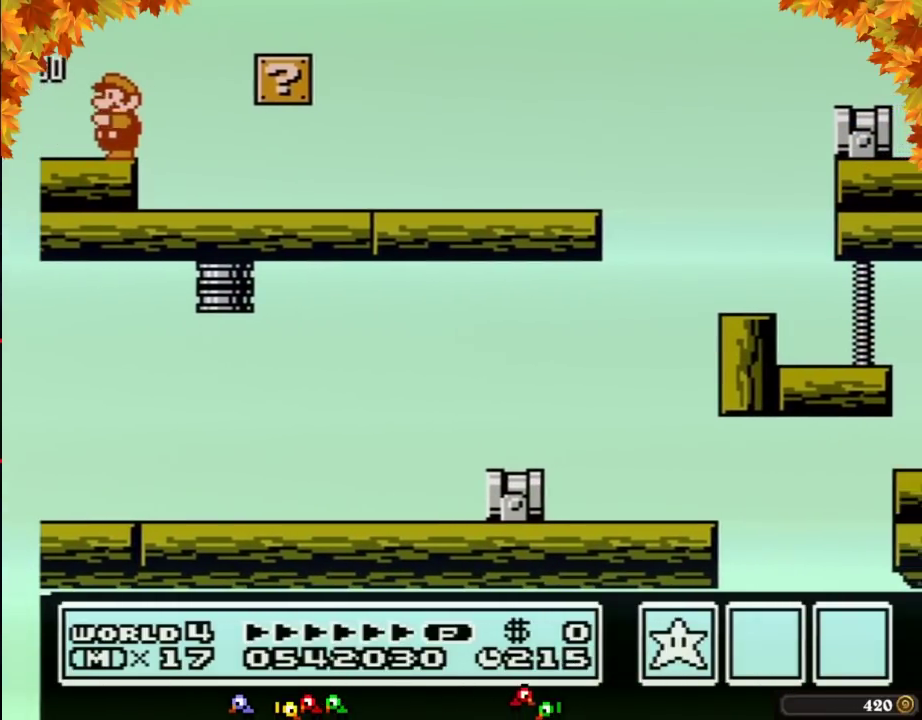
{"buttons": ["DPAD_RIGHT"], "events": [[67, "B", "up"], [133, "B", "down"], [383, "DPAD_RIGHT", "down"], [467, "B", "up"]]}
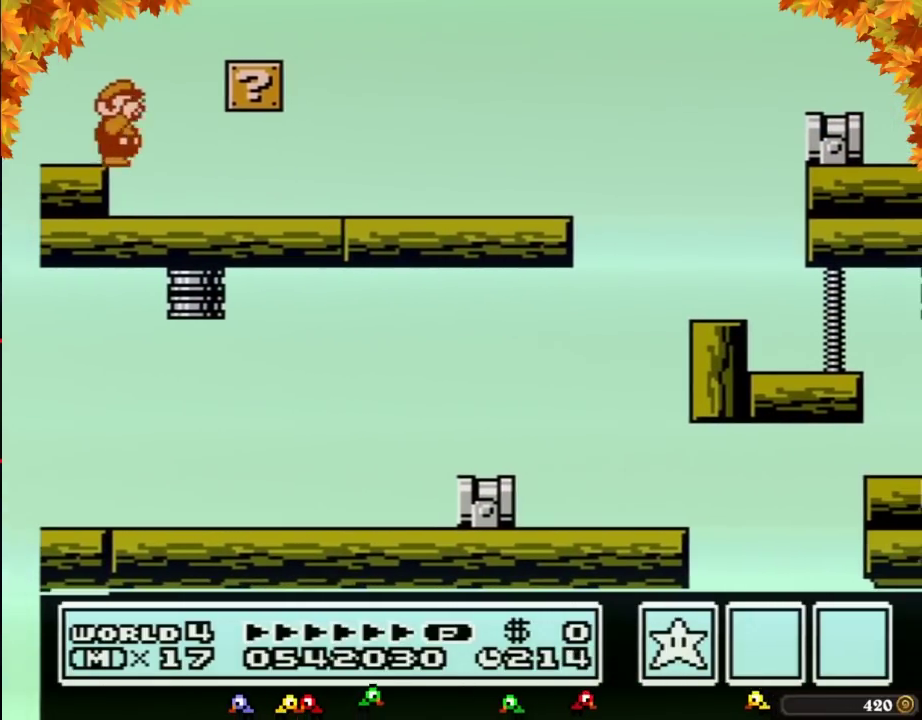
{"buttons": ["B", "DPAD_RIGHT"], "events": [[67, "B", "down"], [167, "B", "up"], [217, "B", "down"]]}